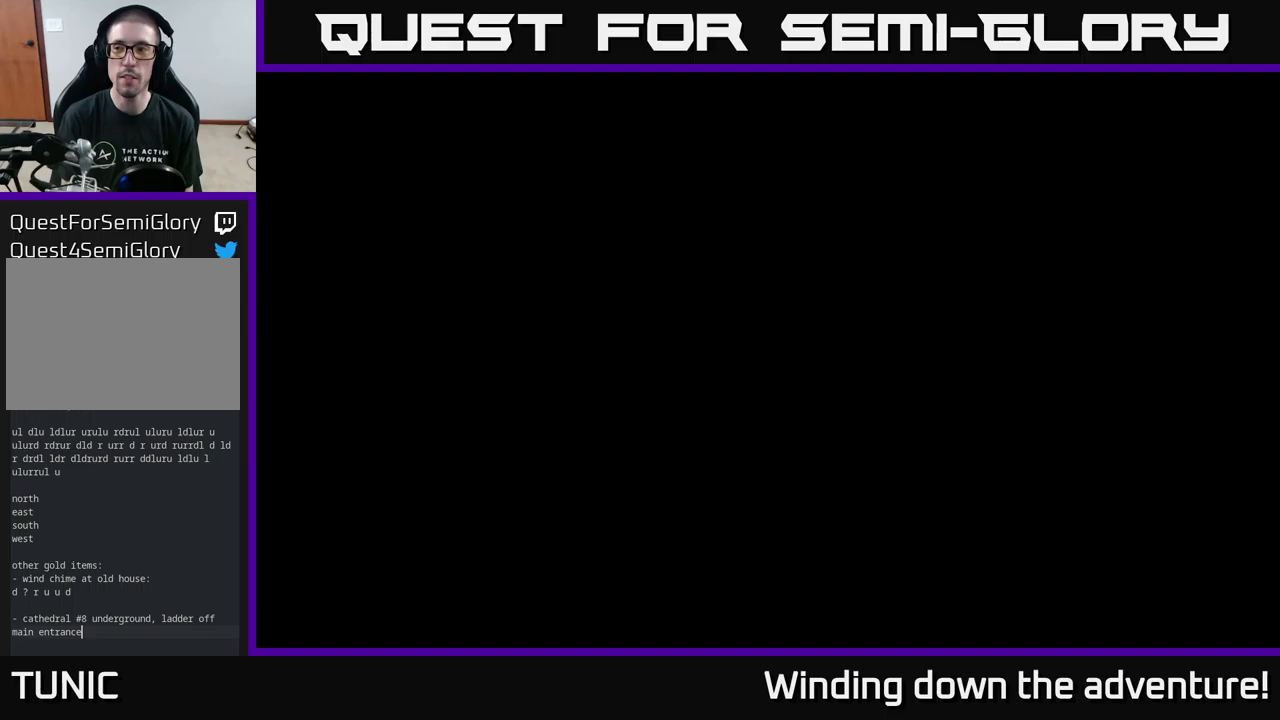
Gameplay with a controller (Xbox layout); each line is a JSON object with the inputs held at the frame after it (dt_ms = milliseconds from this image to that frame). "events" lists button and stick changes between this image and that frame as [ms after this image, input, new state], when the widget could be followed in between.
{"dt_ms": 250, "buttons": [], "left_stick": "center", "right_stick": "center", "events": [[83, "left_stick", "center"]]}
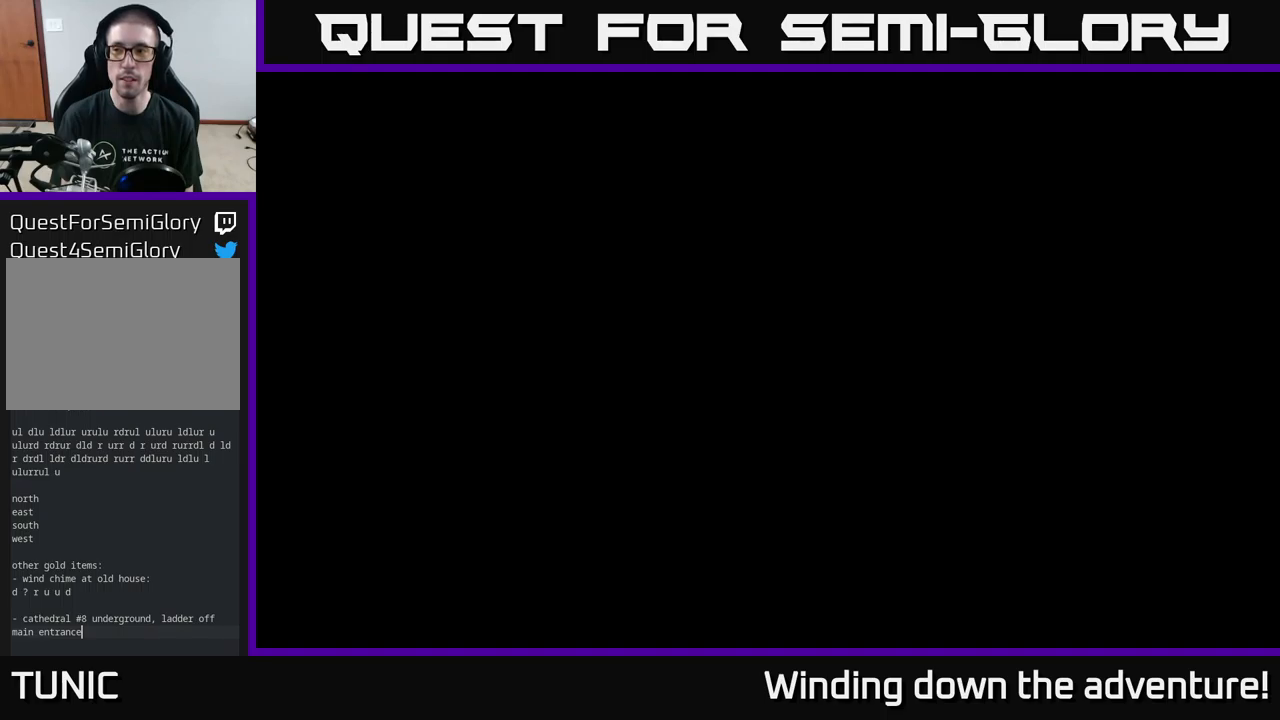
{"dt_ms": 500, "buttons": [], "left_stick": "left", "right_stick": "center", "events": [[67, "left_stick", "left"], [283, "left_stick", "up-left"], [500, "left_stick", "left"]]}
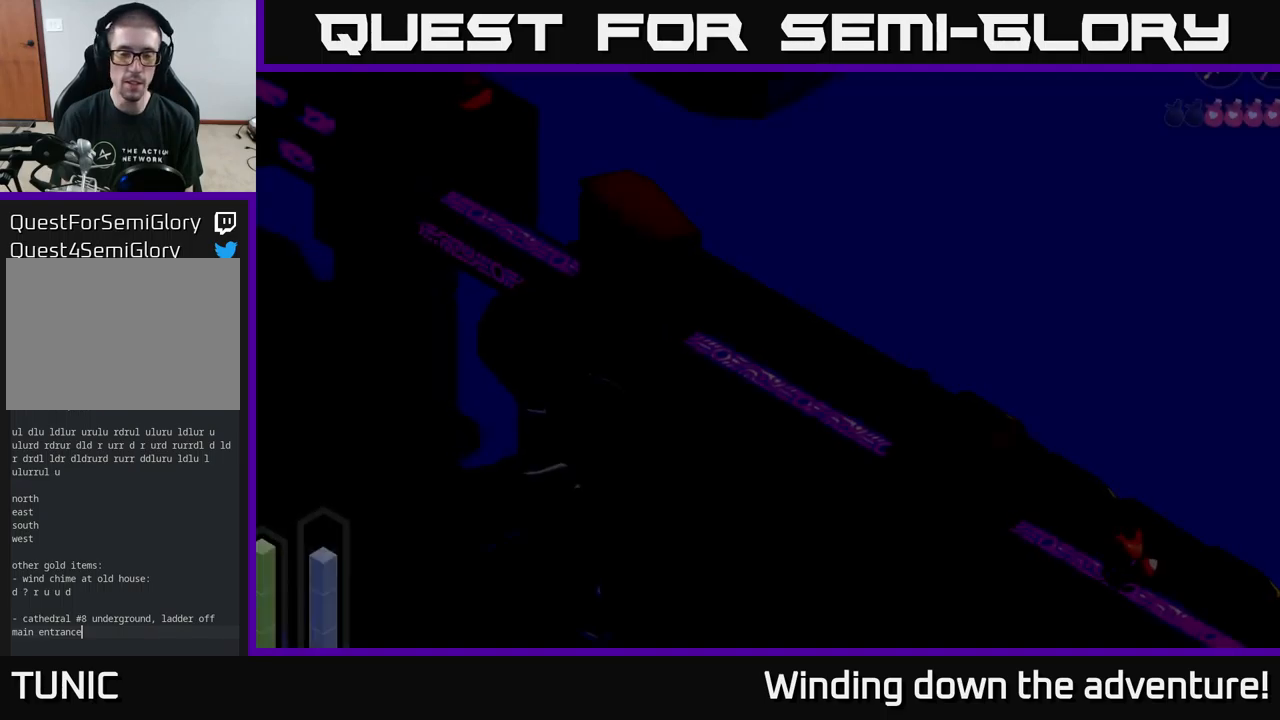
{"dt_ms": 500, "buttons": ["A"], "left_stick": "up-left", "right_stick": "center", "events": [[167, "left_stick", "up-left"], [383, "A", "down"]]}
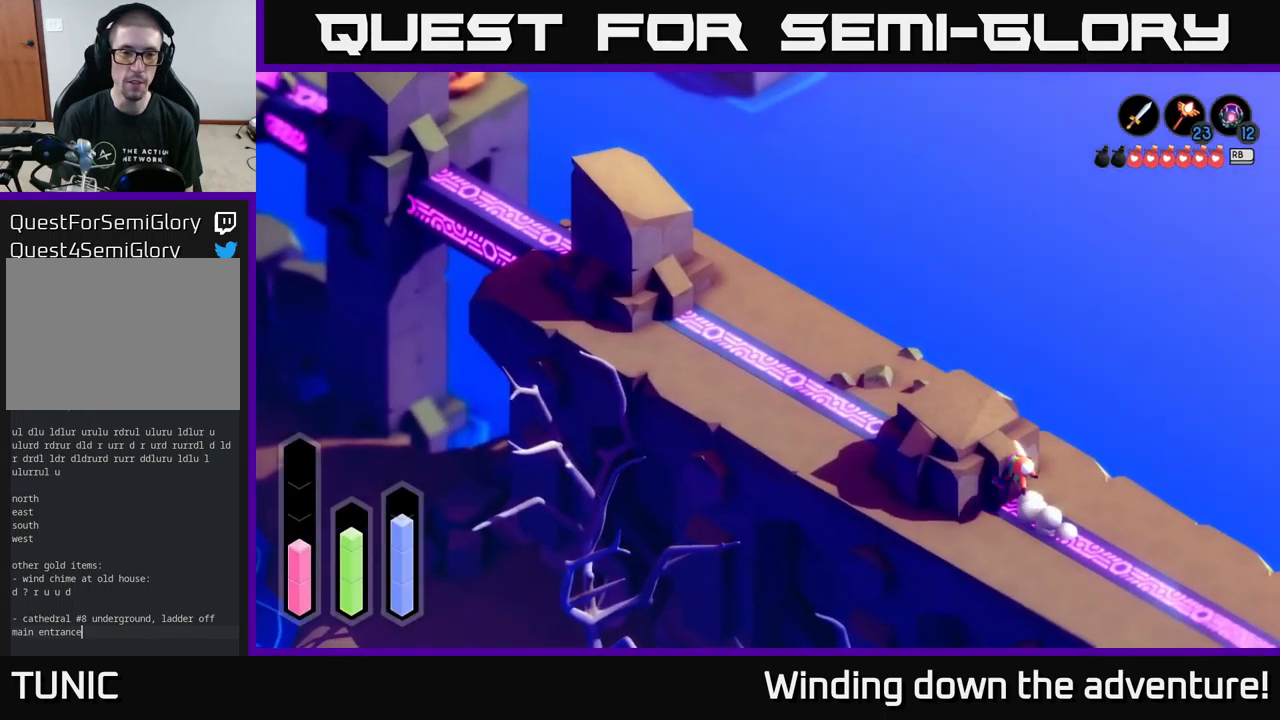
{"dt_ms": 500, "buttons": [], "left_stick": "up-left", "right_stick": "center", "events": [[100, "left_stick", "left"], [317, "A", "up"], [483, "left_stick", "up-left"]]}
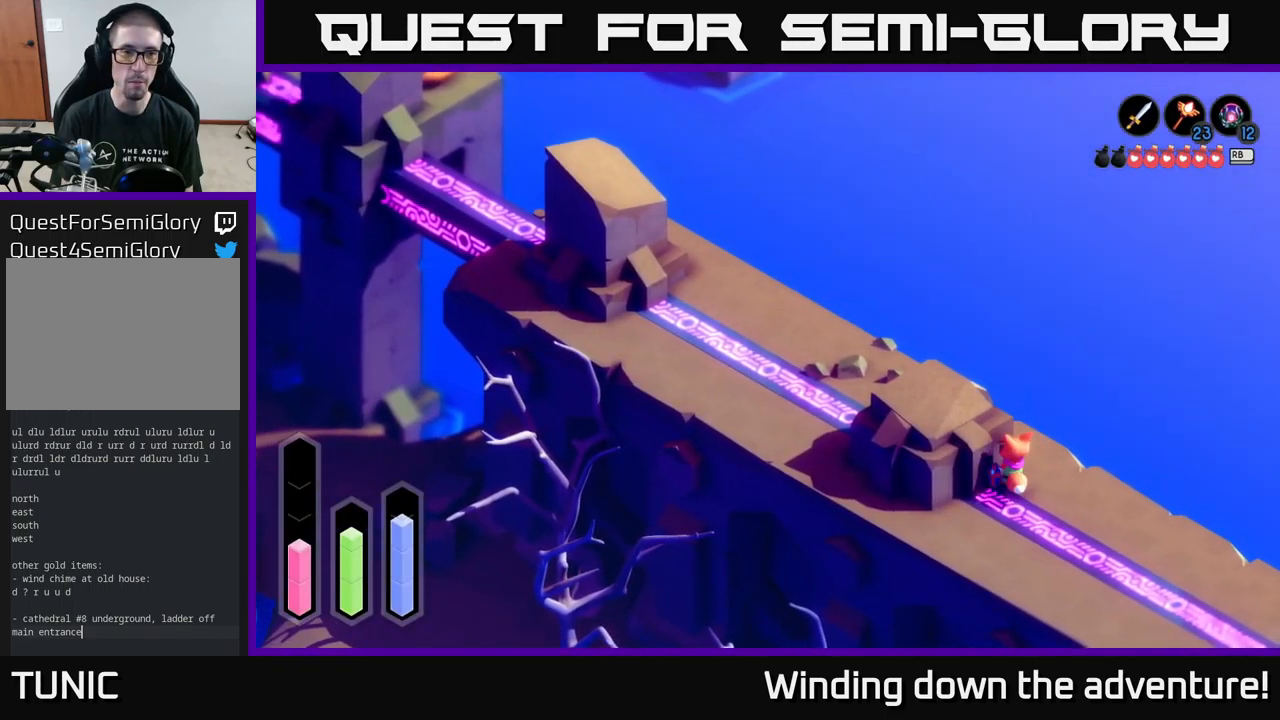
{"dt_ms": 500, "buttons": [], "left_stick": "up", "right_stick": "center", "events": [[167, "left_stick", "up"]]}
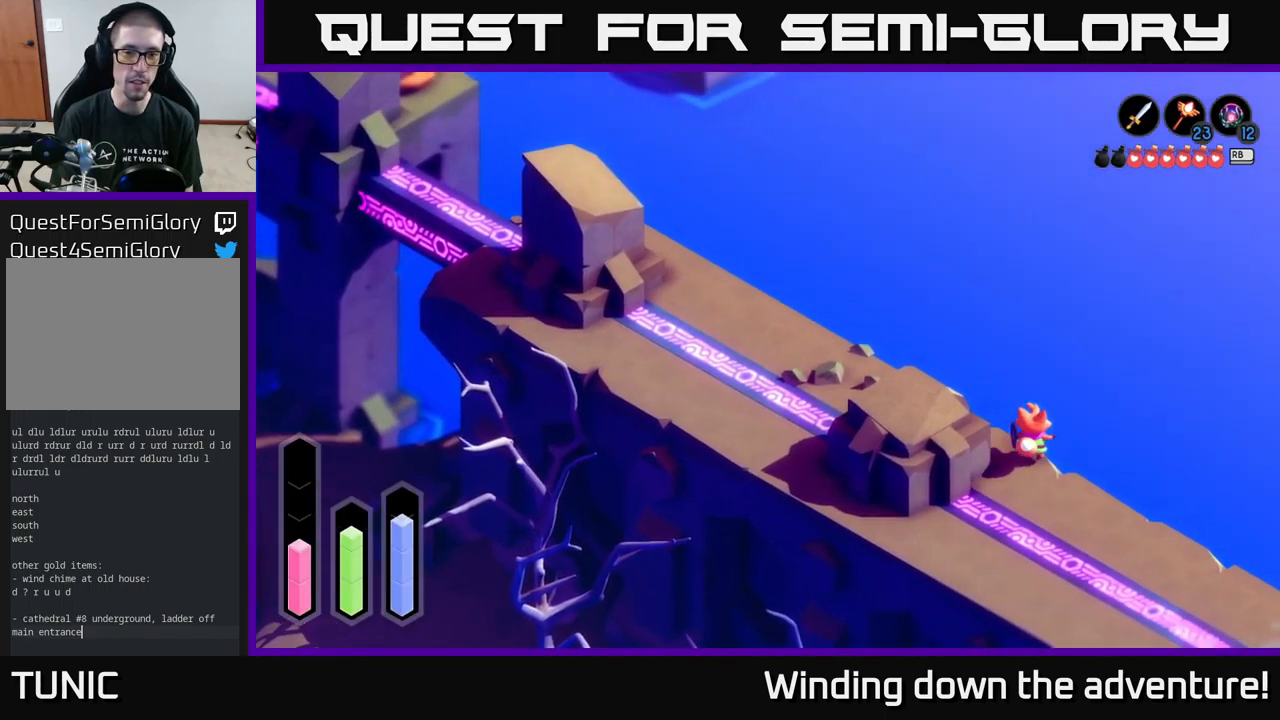
{"dt_ms": 500, "buttons": ["A"], "left_stick": "up-left", "right_stick": "center", "events": [[100, "left_stick", "up-left"], [183, "A", "down"]]}
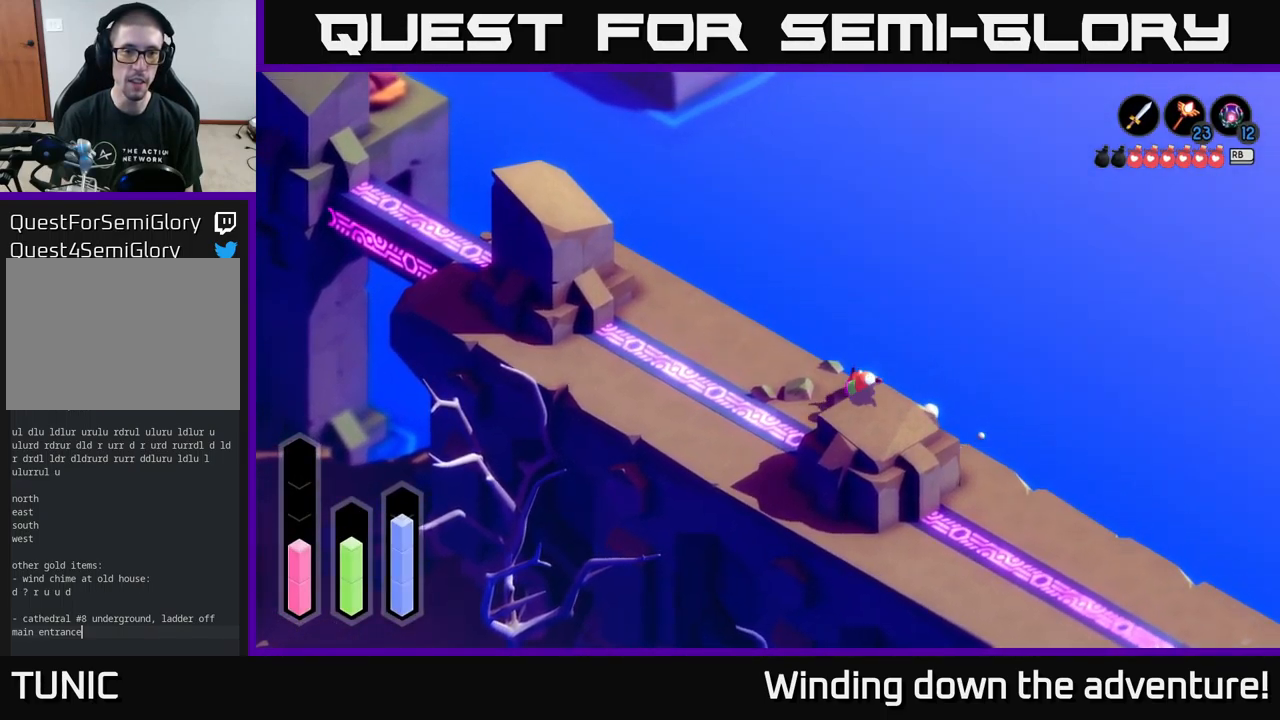
{"dt_ms": 500, "buttons": ["A"], "left_stick": "up-left", "right_stick": "center", "events": []}
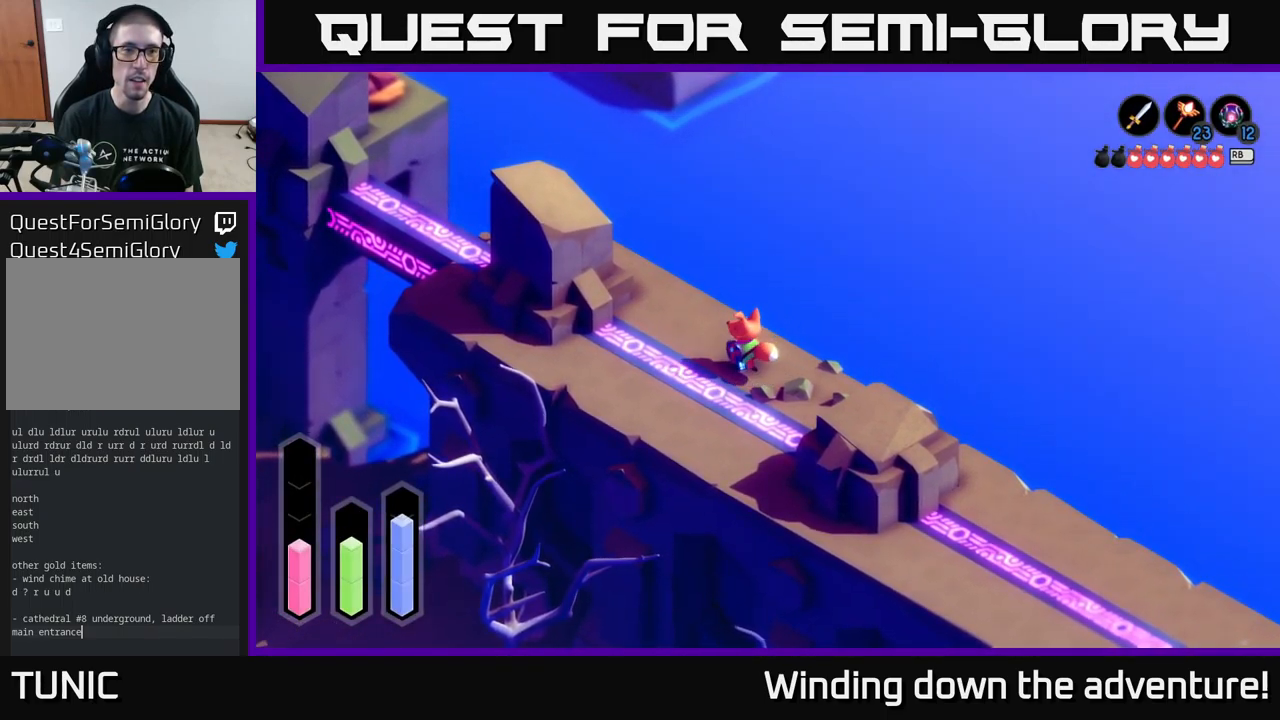
{"dt_ms": 500, "buttons": ["A"], "left_stick": "up-left", "right_stick": "center", "events": [[67, "left_stick", "up"], [433, "left_stick", "up-left"]]}
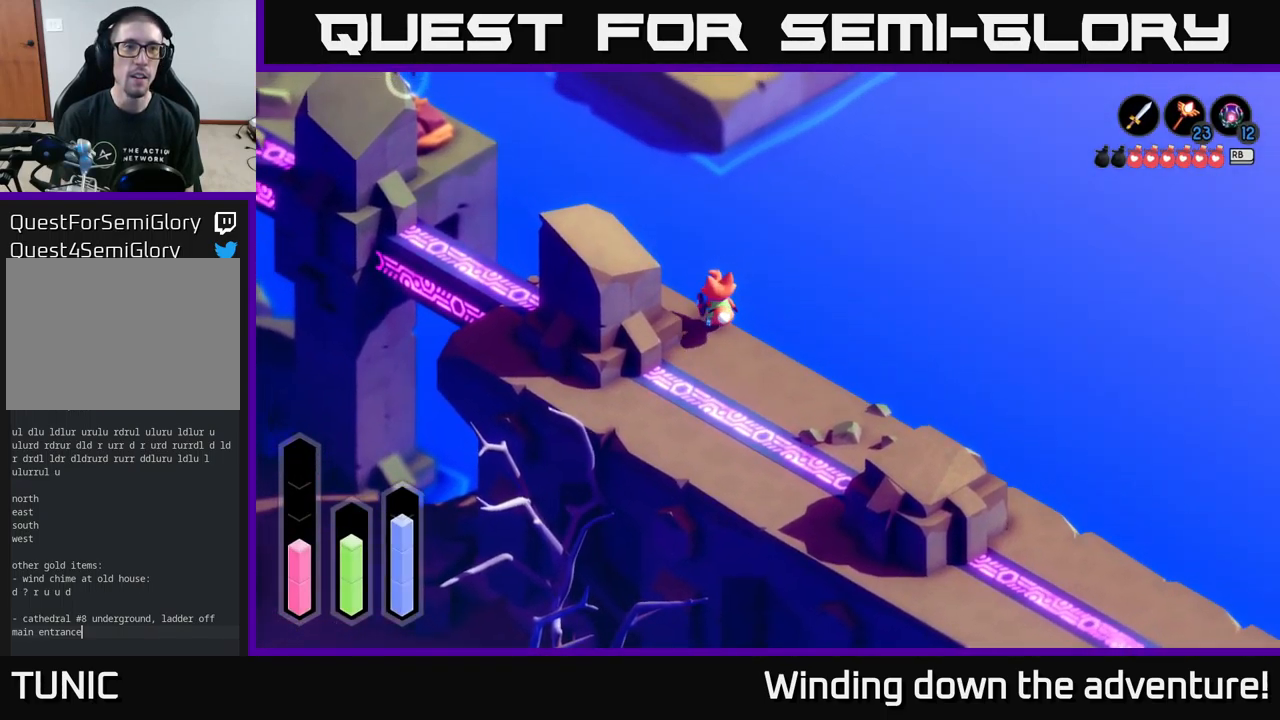
{"dt_ms": 500, "buttons": ["L2"], "left_stick": "up-left", "right_stick": "center", "events": [[300, "L2", "down"], [333, "A", "up"]]}
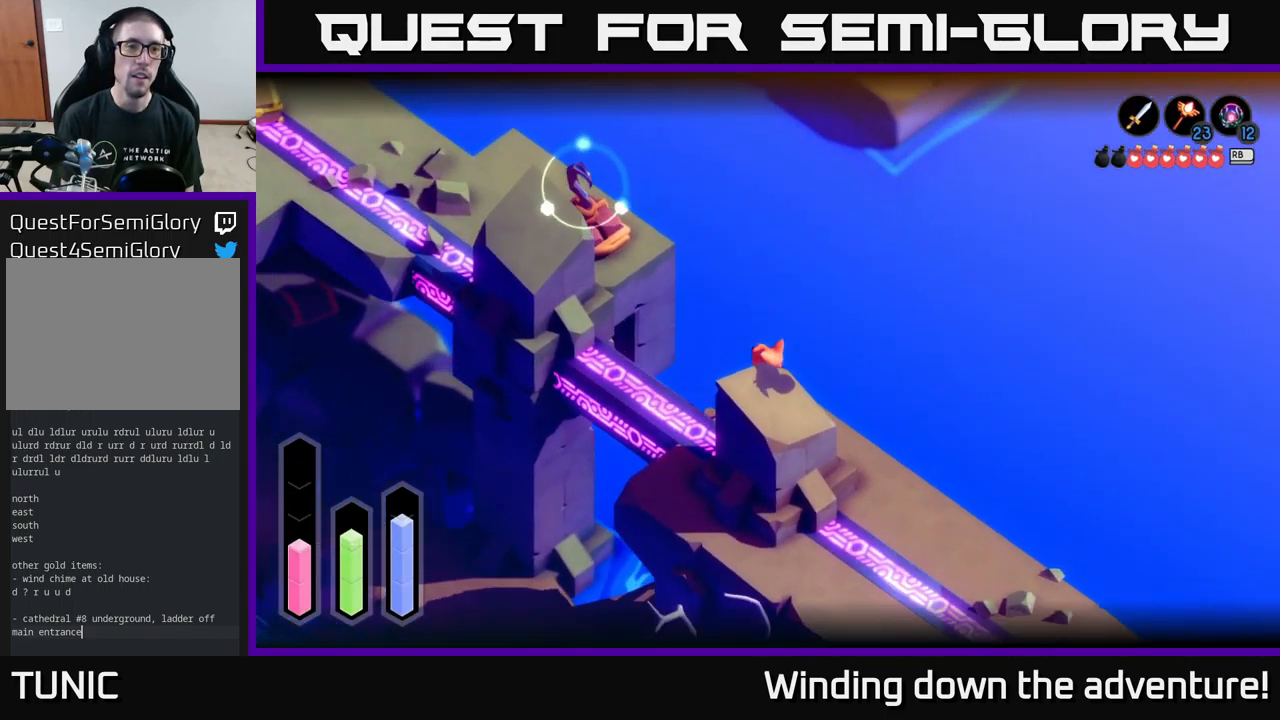
{"dt_ms": 500, "buttons": ["L2"], "left_stick": "center", "right_stick": "center", "events": [[33, "left_stick", "center"]]}
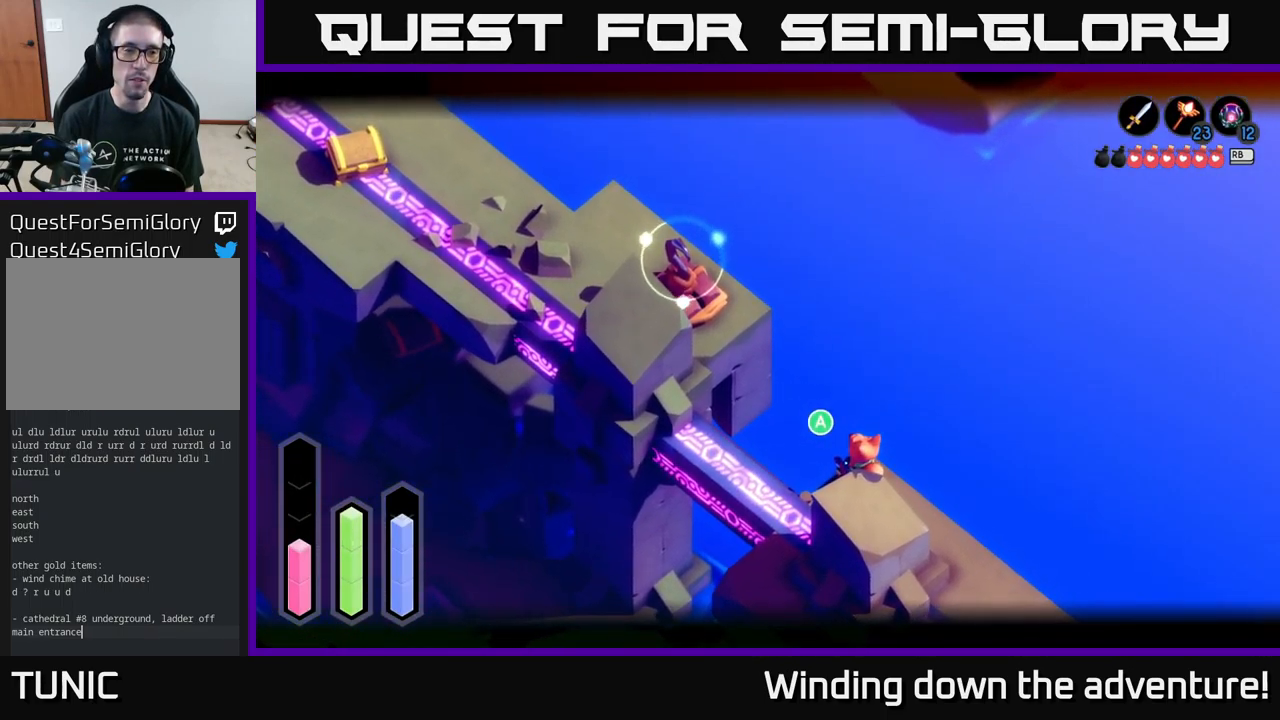
{"dt_ms": 500, "buttons": ["L2"], "left_stick": "center", "right_stick": "center", "events": [[217, "B", "down"], [367, "B", "up"]]}
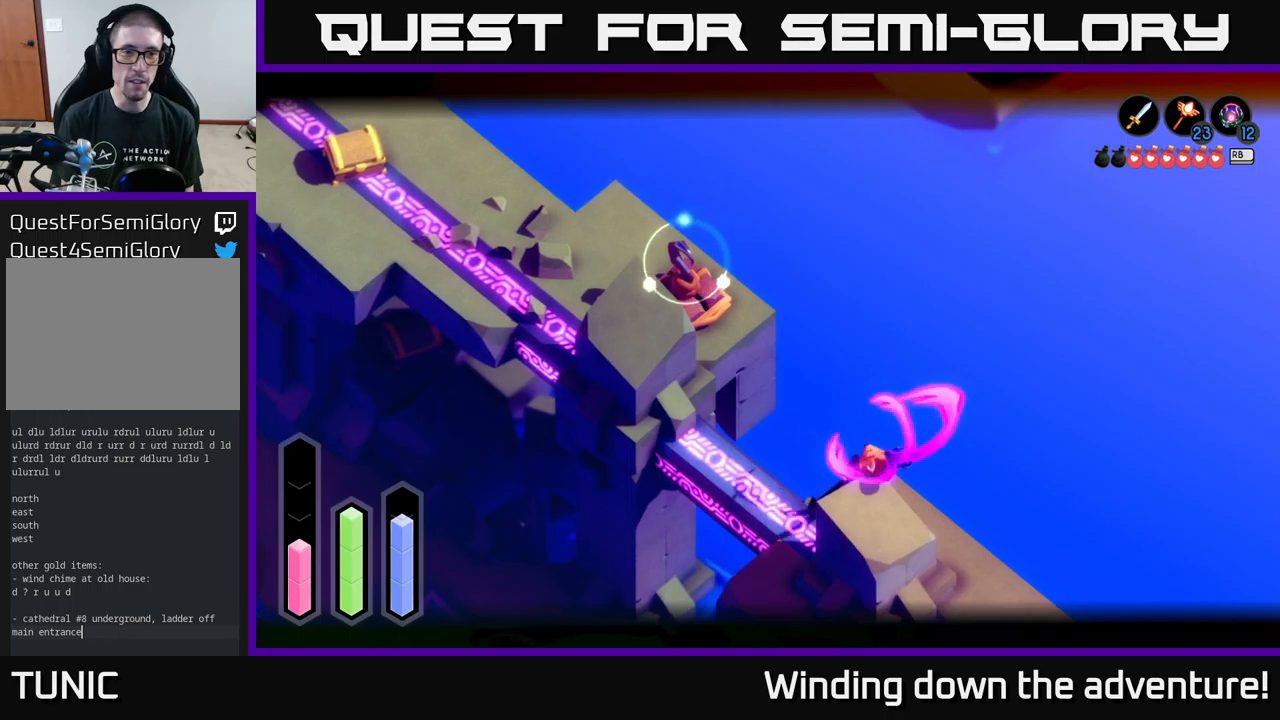
{"dt_ms": 500, "buttons": ["L2"], "left_stick": "center", "right_stick": "center", "events": []}
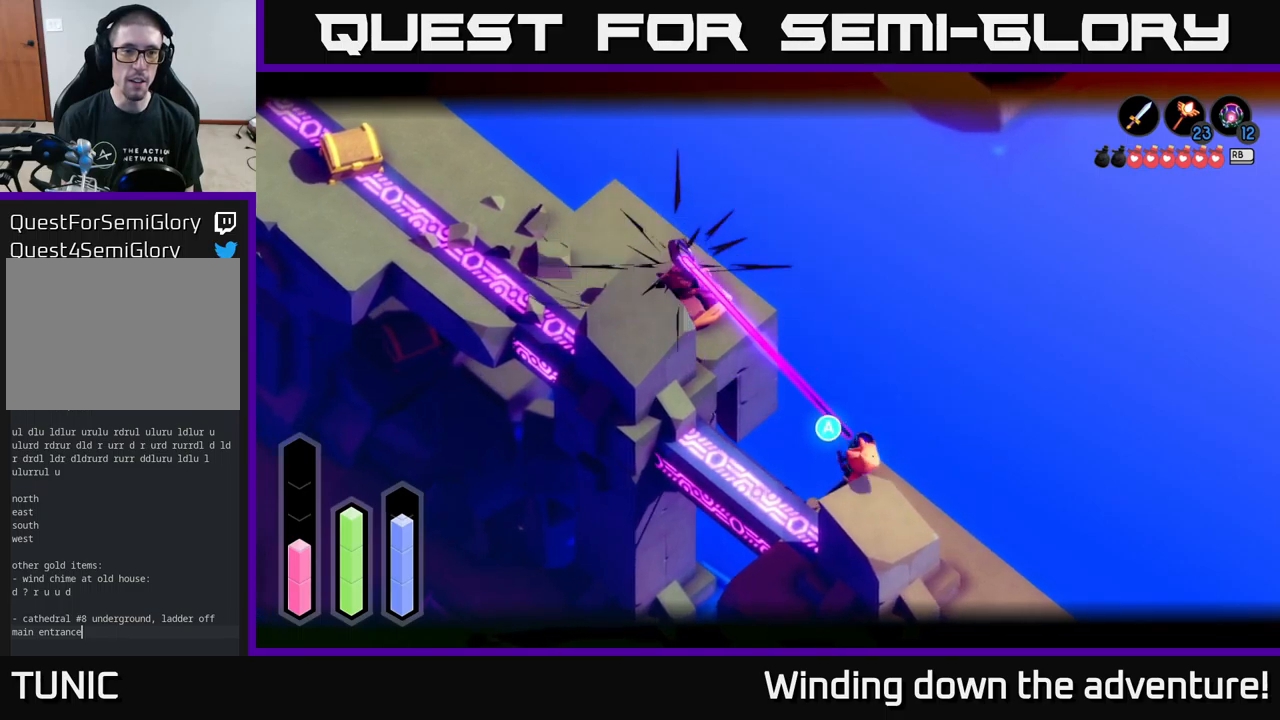
{"dt_ms": 500, "buttons": [], "left_stick": "left", "right_stick": "center", "events": [[17, "L2", "up"], [17, "left_stick", "left"]]}
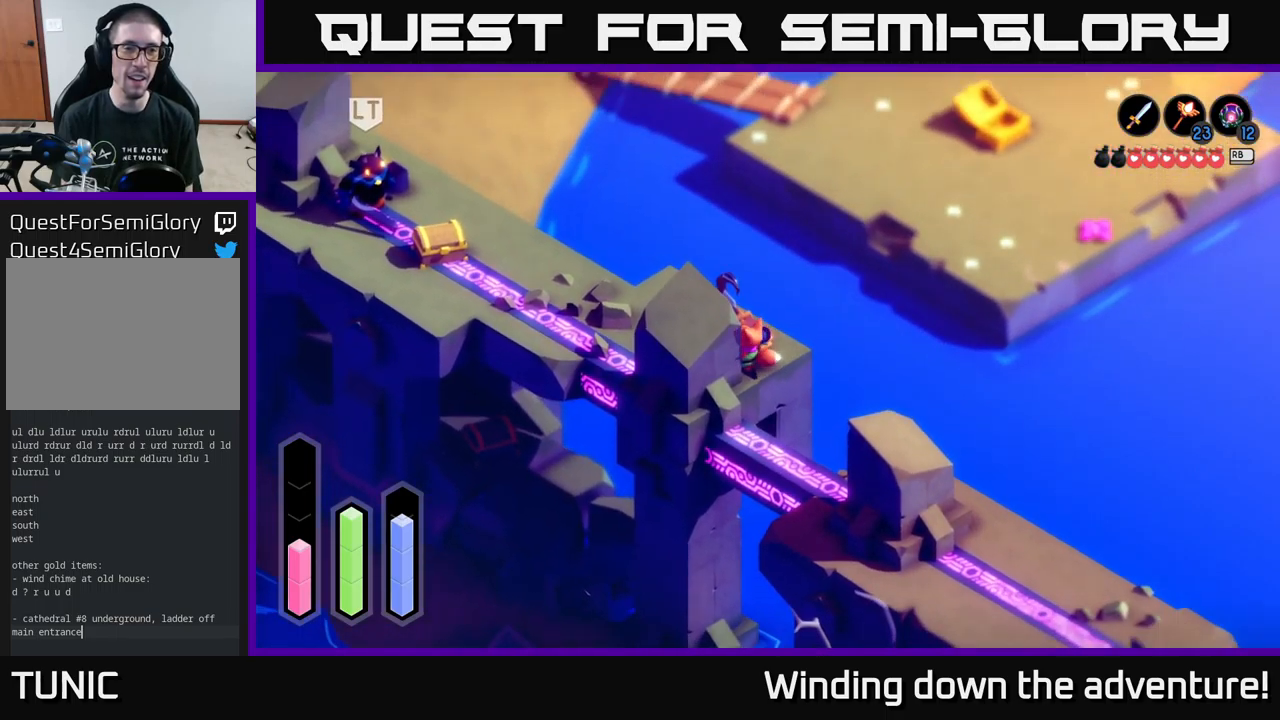
{"dt_ms": 500, "buttons": ["A"], "left_stick": "up-left", "right_stick": "center", "events": [[234, "left_stick", "up-left"], [267, "A", "down"]]}
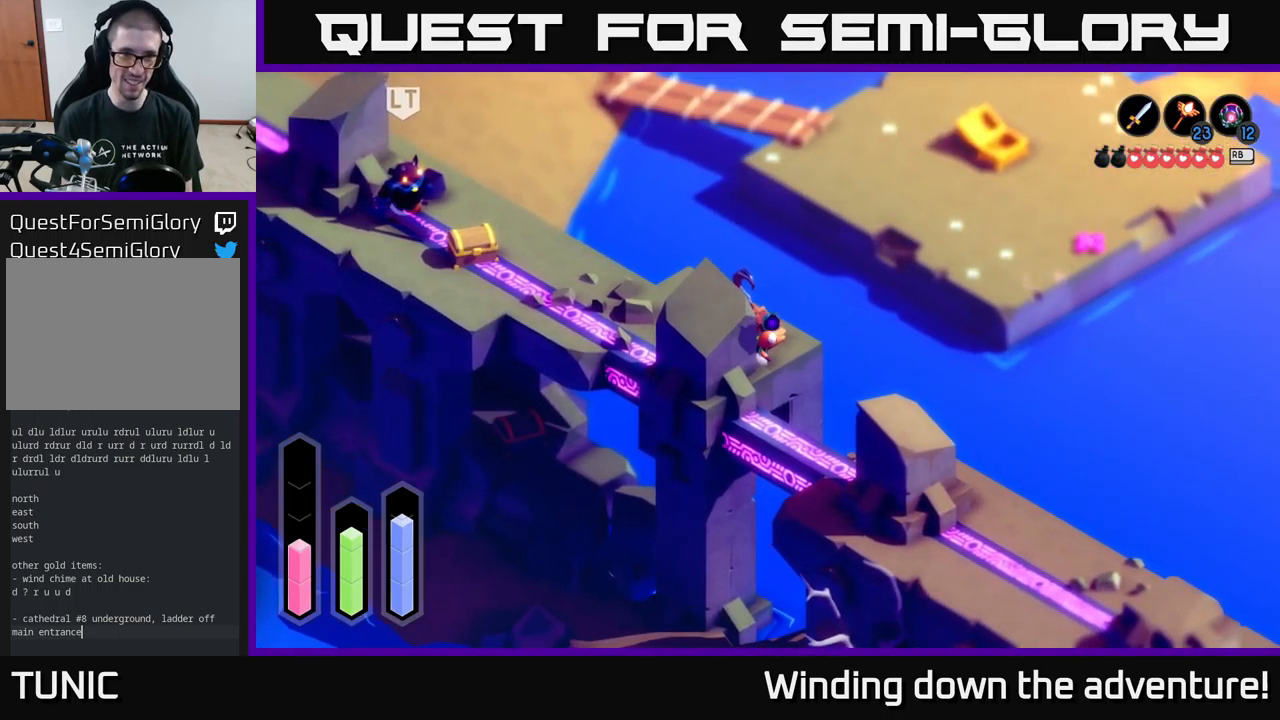
{"dt_ms": 500, "buttons": [], "left_stick": "up-right", "right_stick": "center", "events": [[184, "A", "up"], [217, "left_stick", "left"], [484, "left_stick", "up-right"]]}
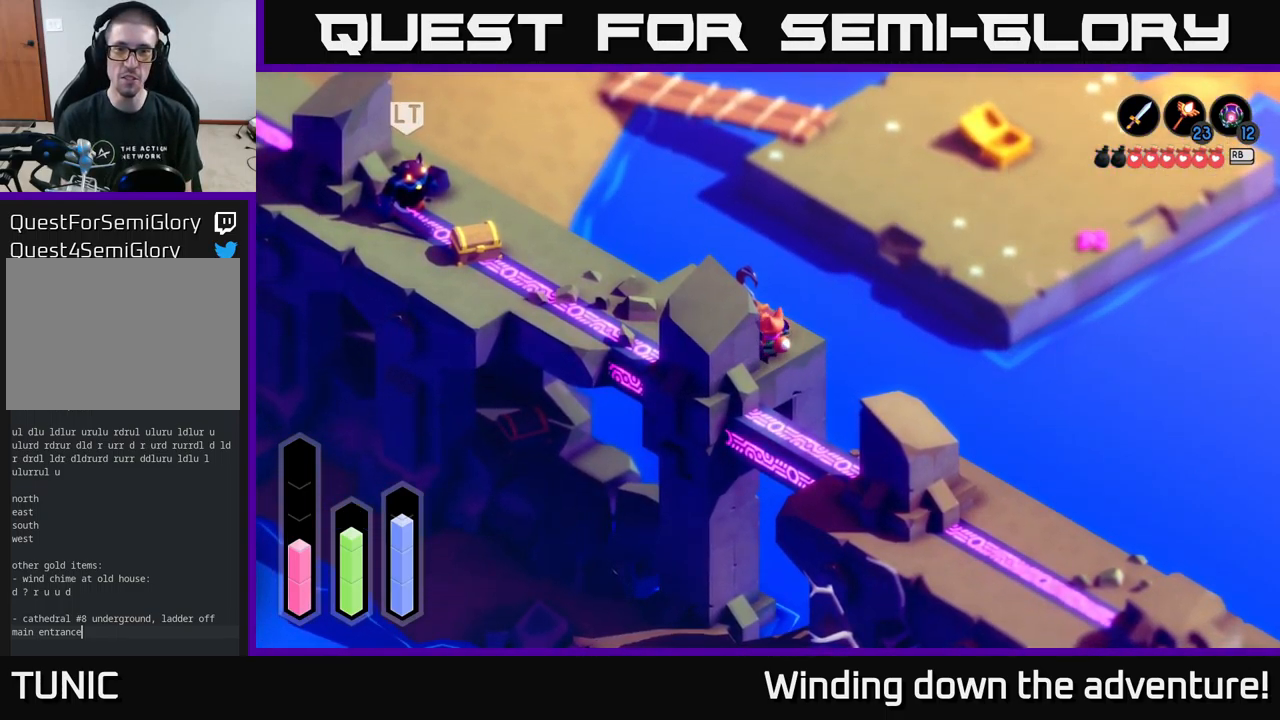
{"dt_ms": 500, "buttons": [], "left_stick": "up-left", "right_stick": "center", "events": [[350, "left_stick", "up"], [467, "left_stick", "up-left"]]}
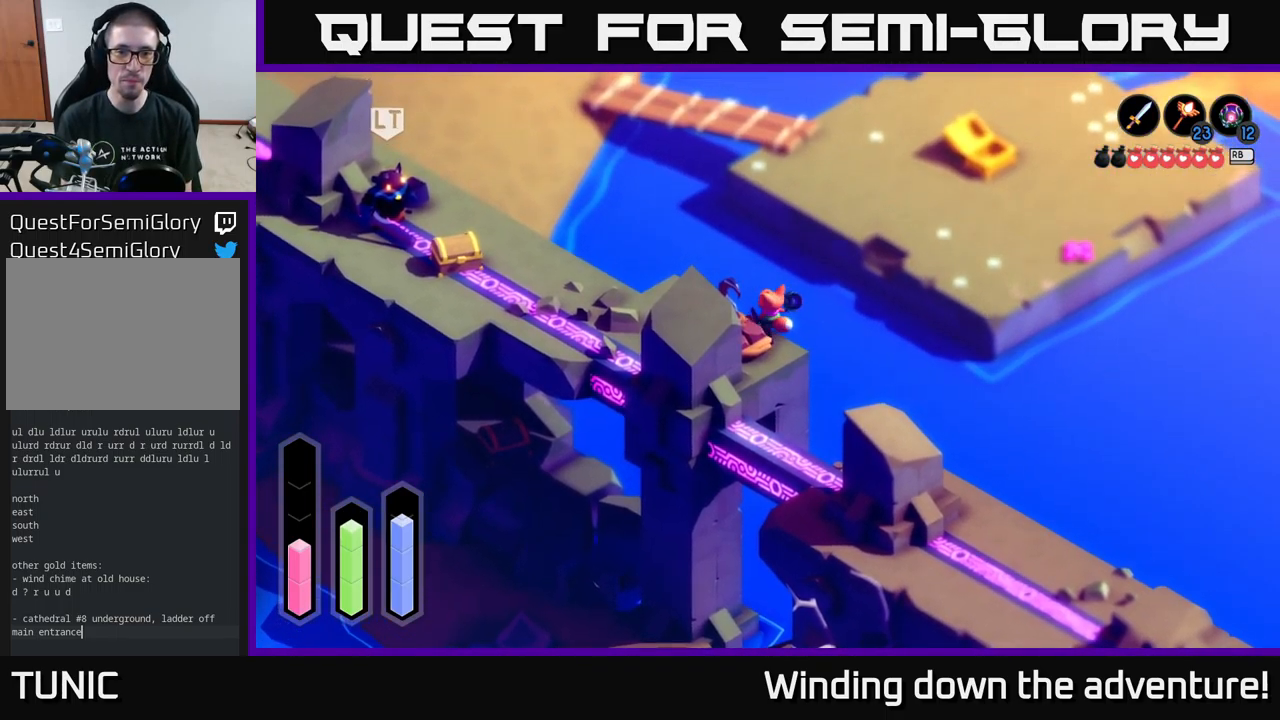
{"dt_ms": 500, "buttons": ["A"], "left_stick": "down-left", "right_stick": "center", "events": [[100, "A", "down"], [267, "left_stick", "left"], [467, "left_stick", "down-left"]]}
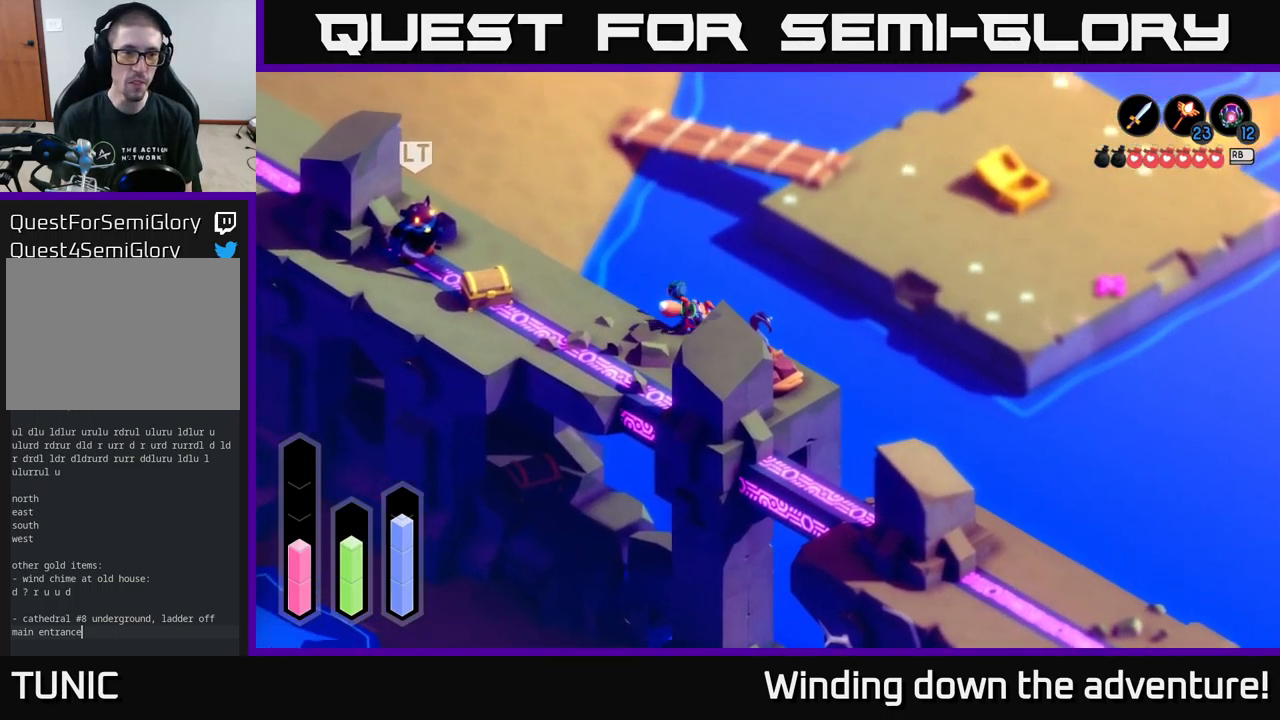
{"dt_ms": 500, "buttons": ["A"], "left_stick": "left", "right_stick": "center", "events": [[467, "left_stick", "left"]]}
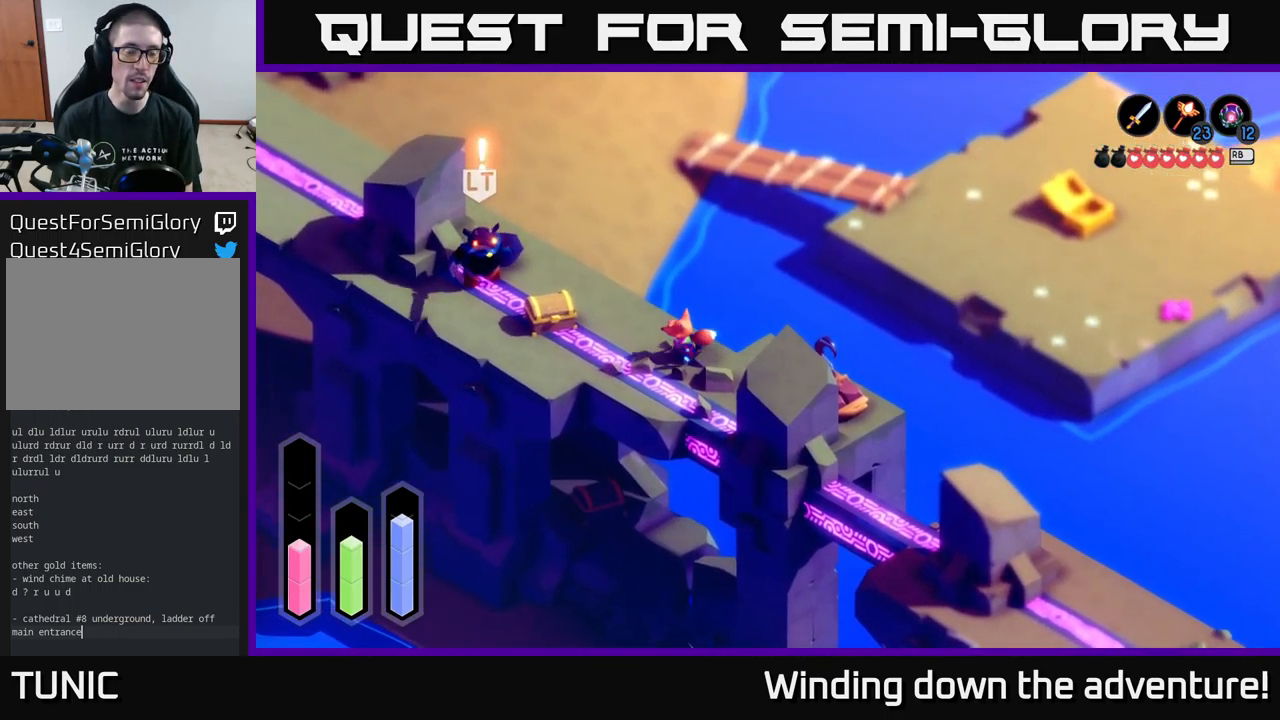
{"dt_ms": 500, "buttons": [], "left_stick": "center", "right_stick": "center", "events": [[184, "left_stick", "up-left"], [267, "A", "up"], [450, "left_stick", "center"]]}
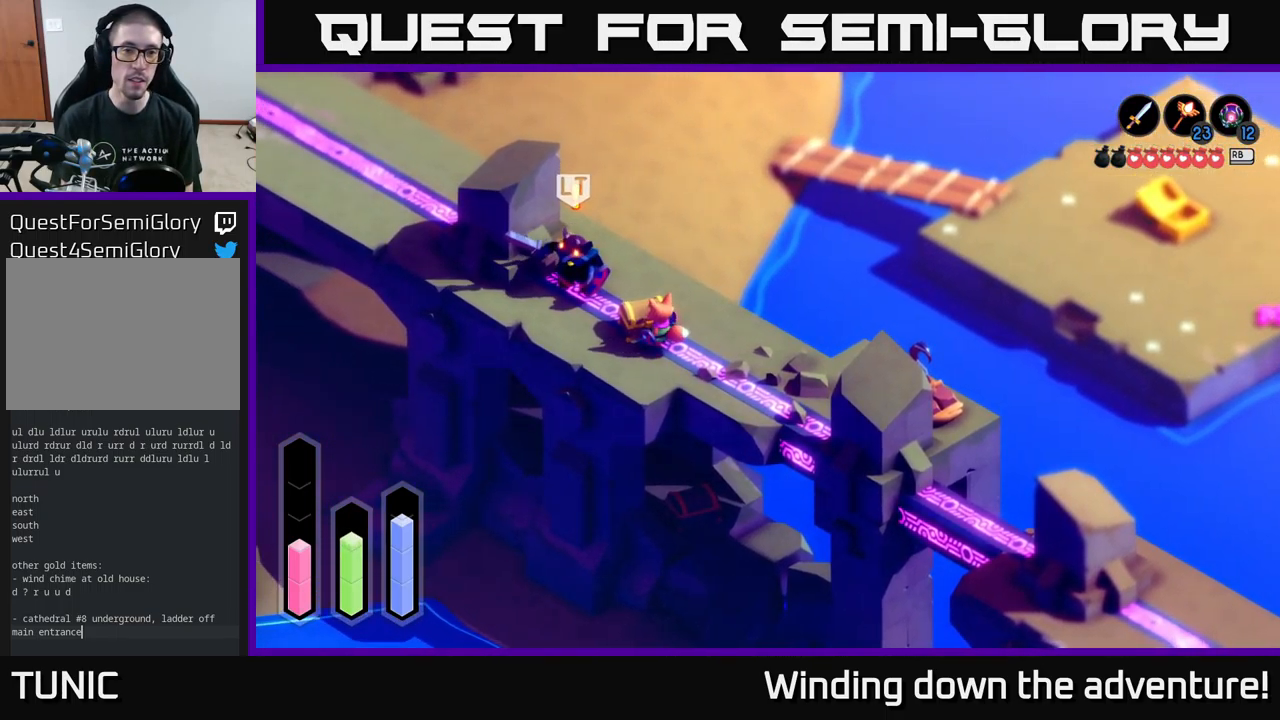
{"dt_ms": 500, "buttons": ["X"], "left_stick": "up-left", "right_stick": "center", "events": [[150, "left_stick", "up-left"], [167, "X", "down"], [267, "X", "up"], [434, "X", "down"]]}
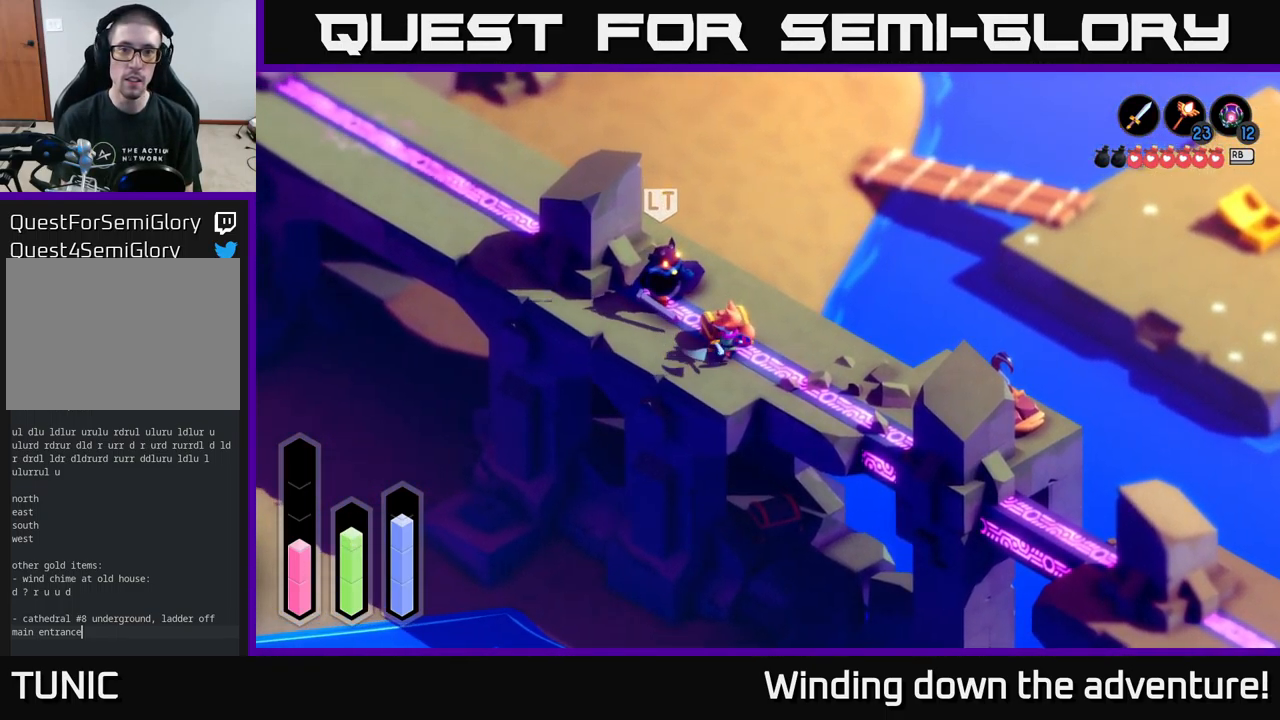
{"dt_ms": 516, "buttons": ["X"], "left_stick": "up", "right_stick": "center", "events": [[34, "X", "up"], [117, "X", "down"], [234, "X", "up"], [317, "X", "down"], [416, "left_stick", "up"], [433, "X", "up"], [500, "X", "down"]]}
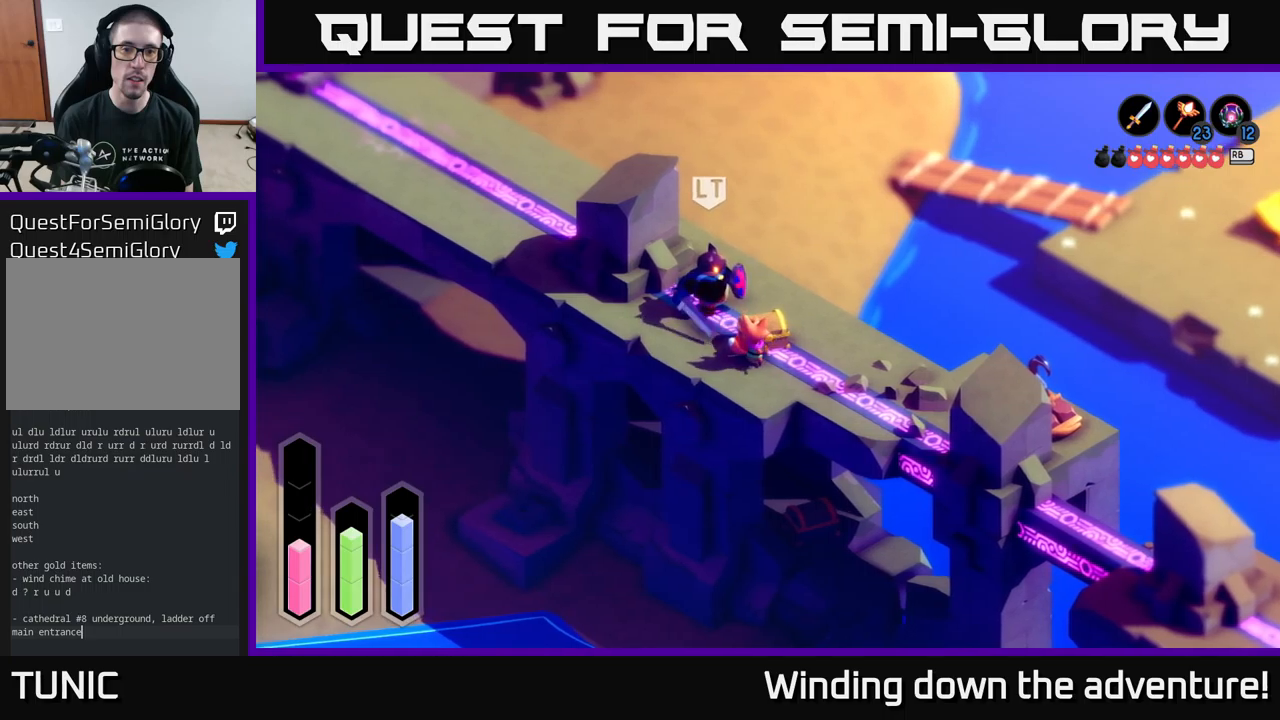
{"dt_ms": 500, "buttons": ["X"], "left_stick": "center", "right_stick": "center", "events": [[100, "X", "up"], [184, "X", "down"], [350, "X", "up"], [450, "left_stick", "center"], [467, "X", "down"]]}
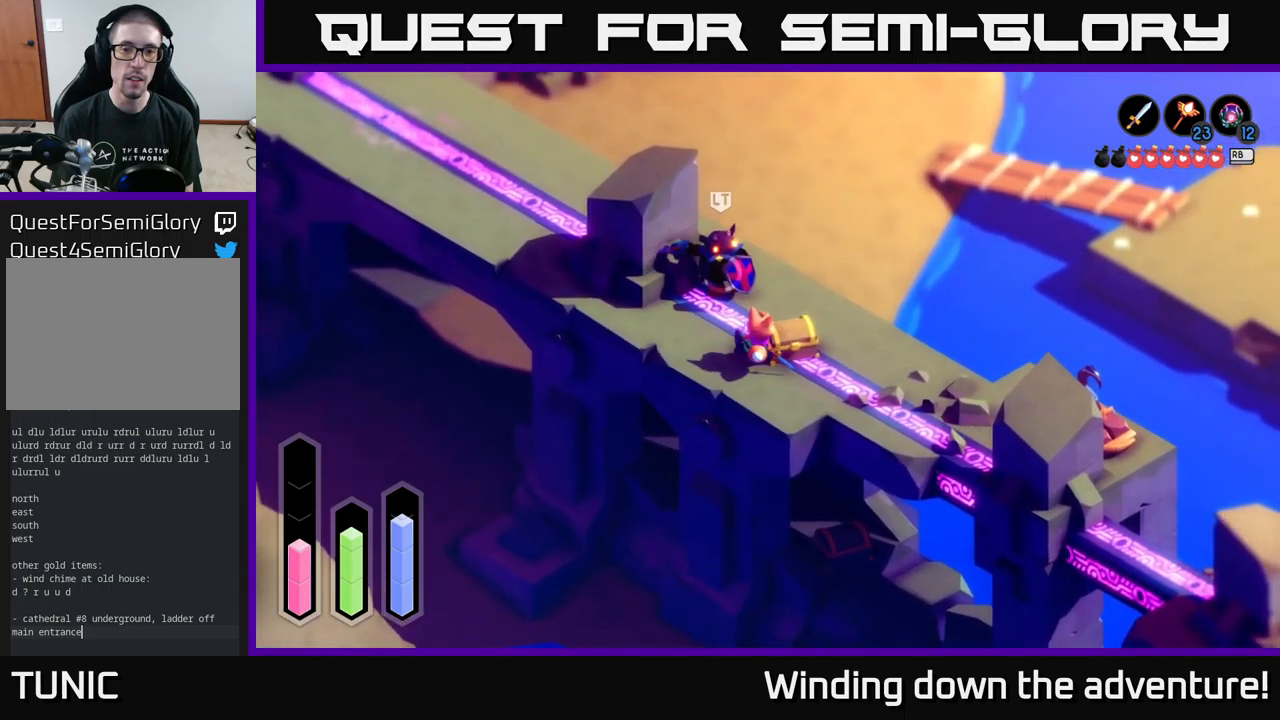
{"dt_ms": 500, "buttons": ["A", "L2"], "left_stick": "up-left", "right_stick": "center", "events": [[67, "X", "up"], [117, "left_stick", "left"], [167, "L2", "down"], [200, "left_stick", "up-left"], [367, "A", "down"]]}
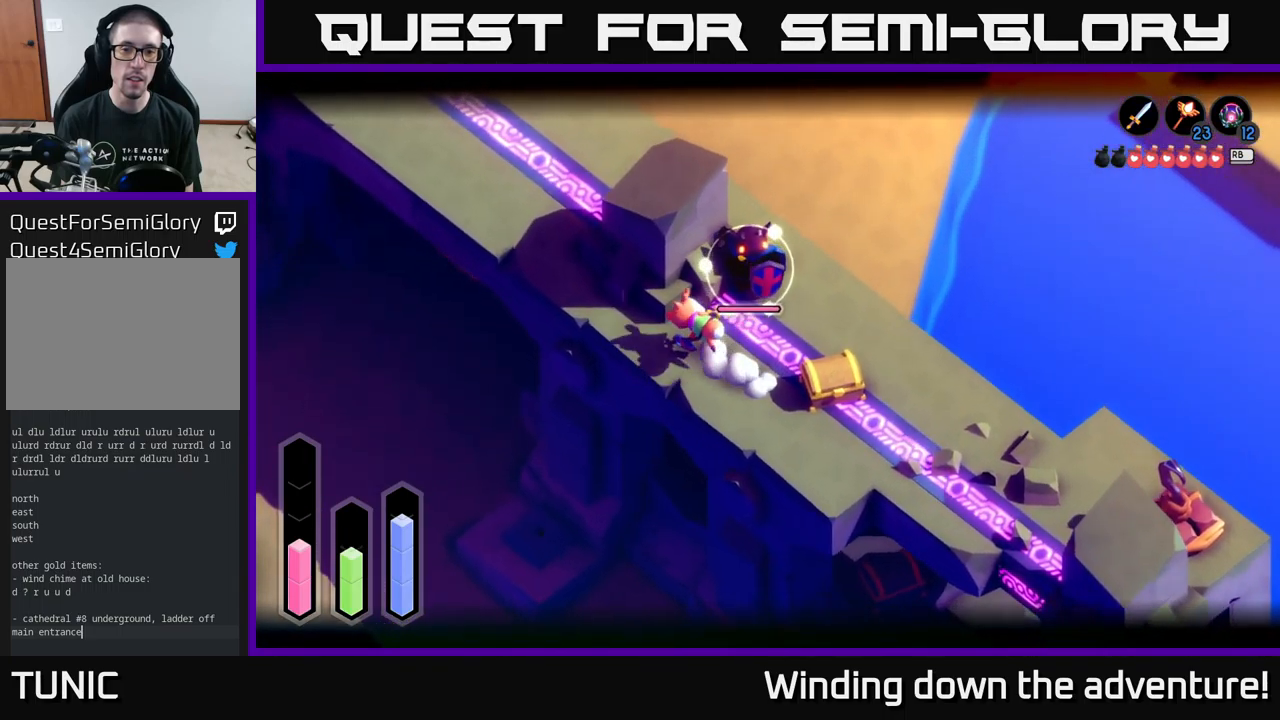
{"dt_ms": 500, "buttons": [], "left_stick": "up-right", "right_stick": "center", "events": [[50, "A", "up"], [100, "left_stick", "down-left"], [117, "L2", "up"], [234, "left_stick", "center"], [350, "left_stick", "right"], [500, "left_stick", "up-right"]]}
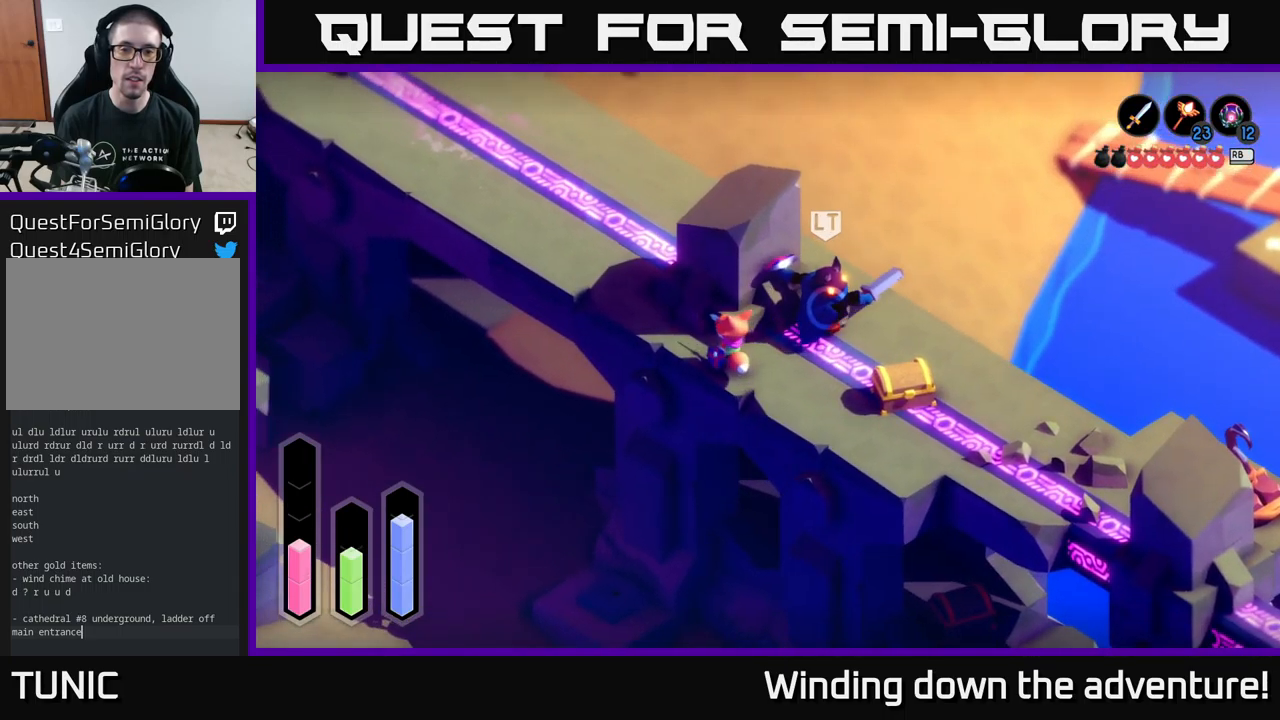
{"dt_ms": 500, "buttons": ["X"], "left_stick": "up-right", "right_stick": "center", "events": [[50, "X", "down"], [134, "X", "up"], [300, "X", "down"], [400, "X", "up"], [484, "X", "down"]]}
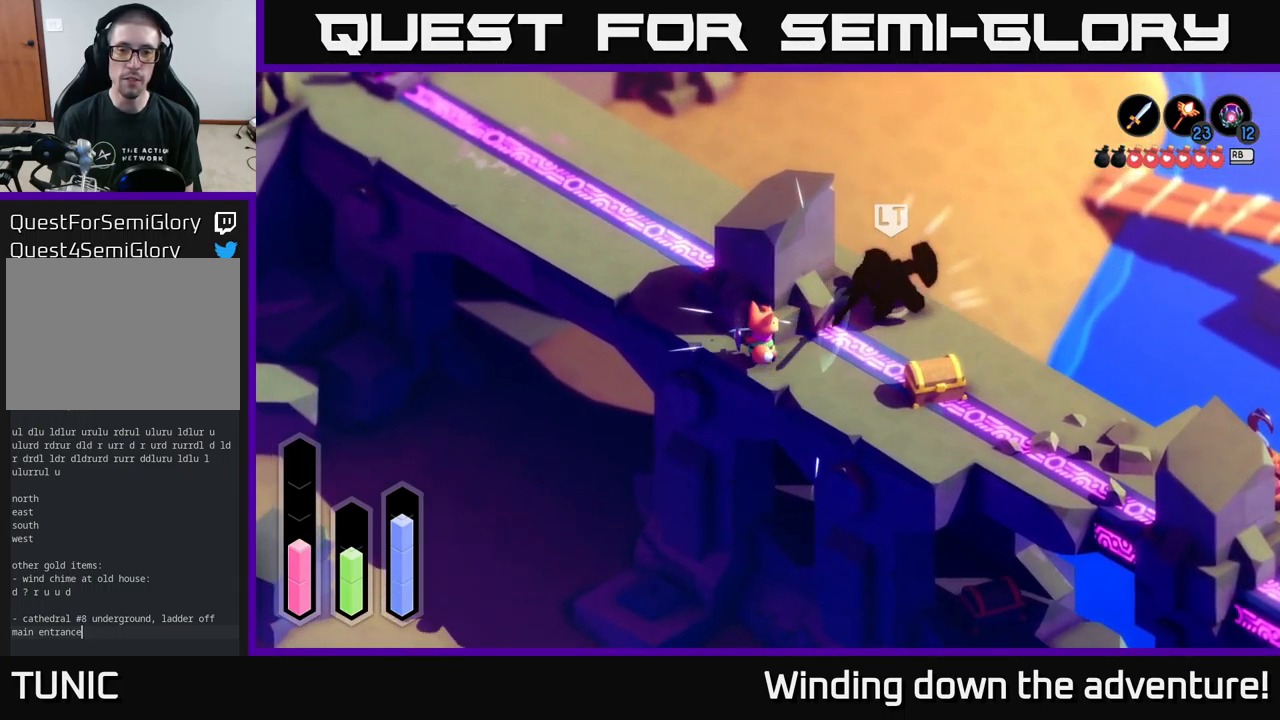
{"dt_ms": 500, "buttons": ["X"], "left_stick": "up-right", "right_stick": "center", "events": [[84, "X", "up"], [184, "X", "down"], [317, "X", "up"], [384, "X", "down"]]}